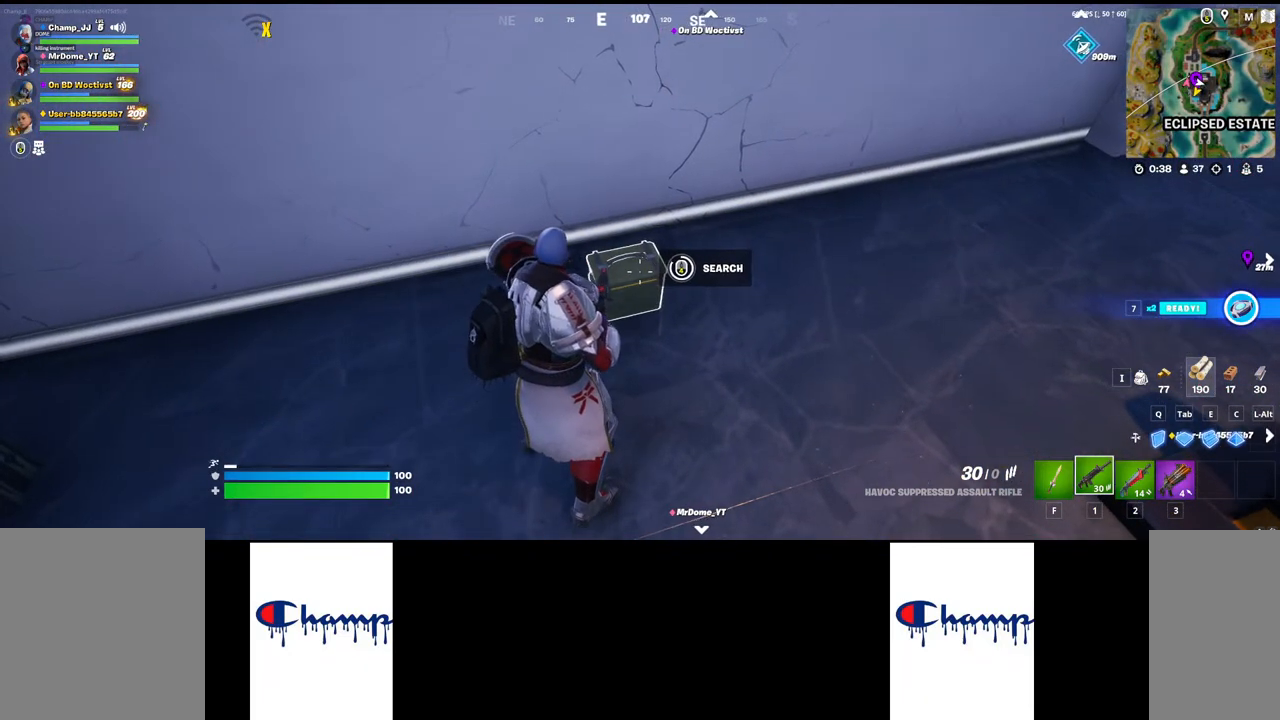
Gameplay with keyboard and mouse; each line is a JSON object with the keys and mouse buttons held at the frame after it. "events" lists presses ("down") and releases ("up") of "1", "2", "3", "4", "a", "alt", "c", "ctrl", "d", "e", "q", "r", "s", "shift", "space", "tab", "w", "x", "z", "mouse_left", "mouse_wheel", "mouse_right", "mouse_mb4" and "mouse_mb5" between this image and that frame as [ms after this image, input, new state], when the widget could be followed in between. "mouse_left", "mouse_wheel", "mouse_right", "mouse_mb4", "mouse_mb5" = the "left", "wheel", "right", "mb4", "mb5" buttons of the "mouse" list. No other keys are recorded. "wheel" means that the mouse wheel is clicked or scrolled. Mouse movement is not recorded.
{"keys": [], "mouse": [], "events": [[367, "mouse_mb4", "up"]]}
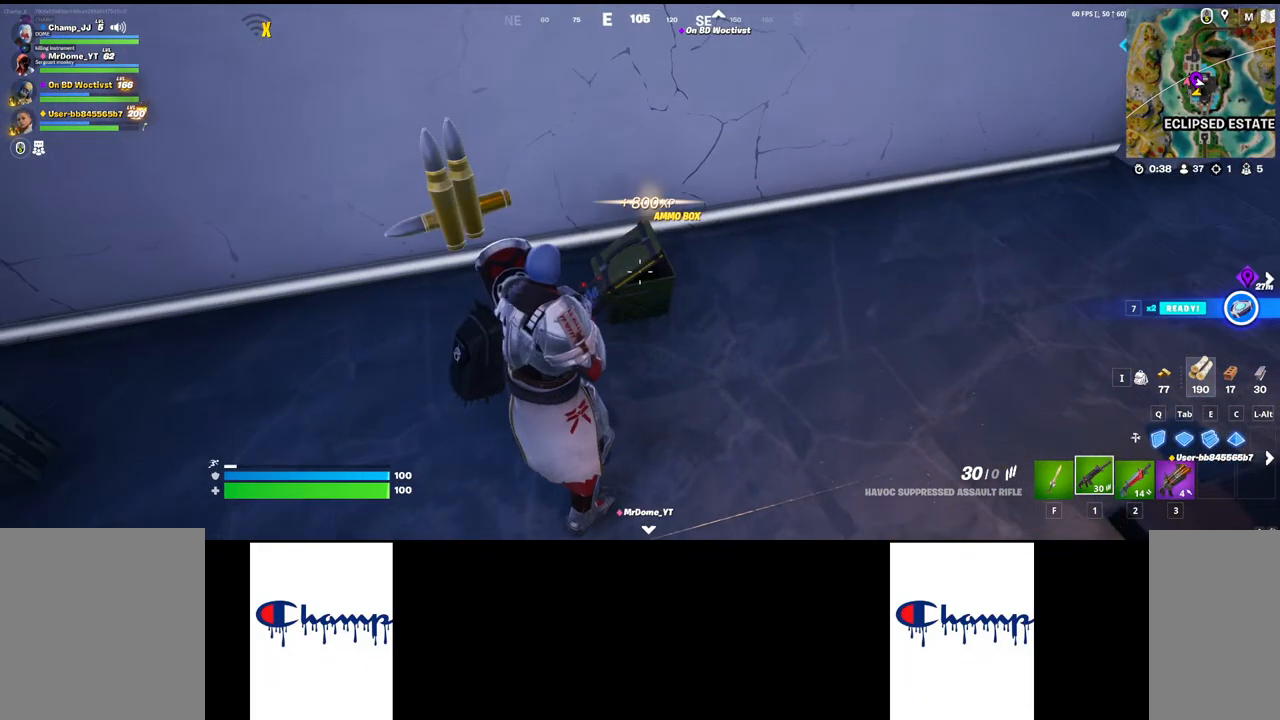
{"keys": ["shift", "w"], "mouse": [], "events": [[267, "shift", "down"], [300, "w", "down"]]}
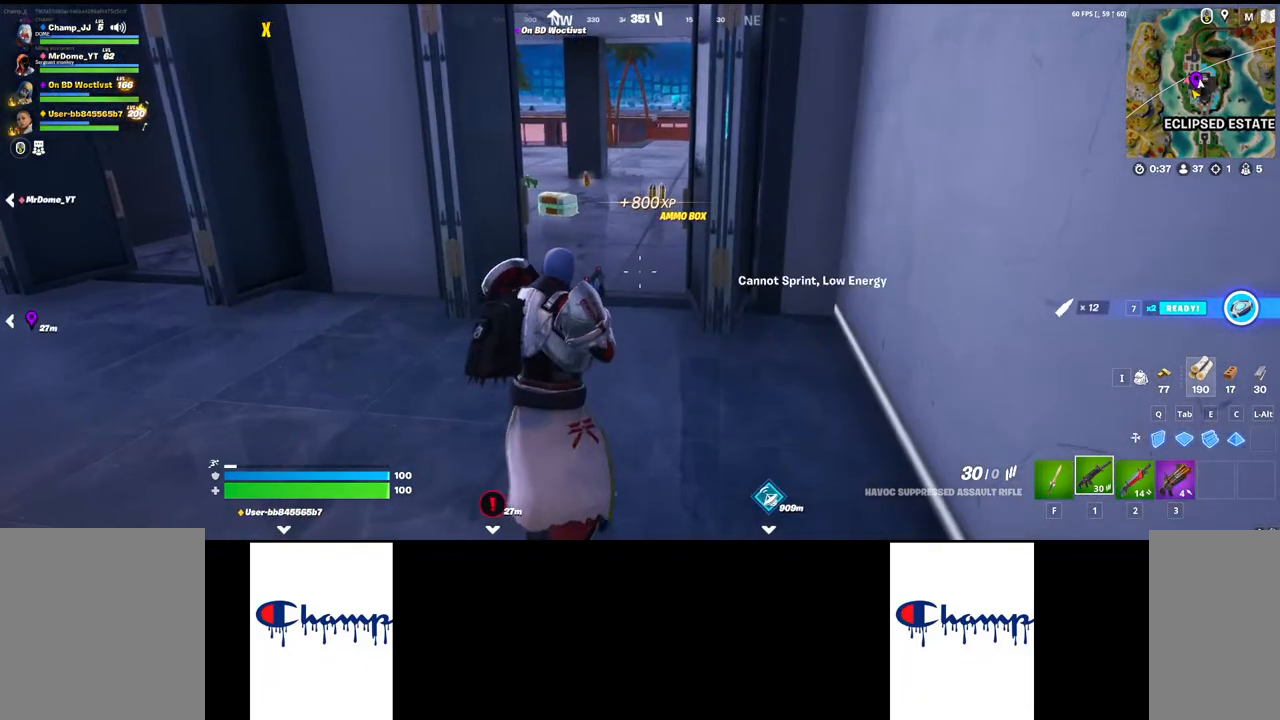
{"keys": ["w"], "mouse": [], "events": [[17, "shift", "up"]]}
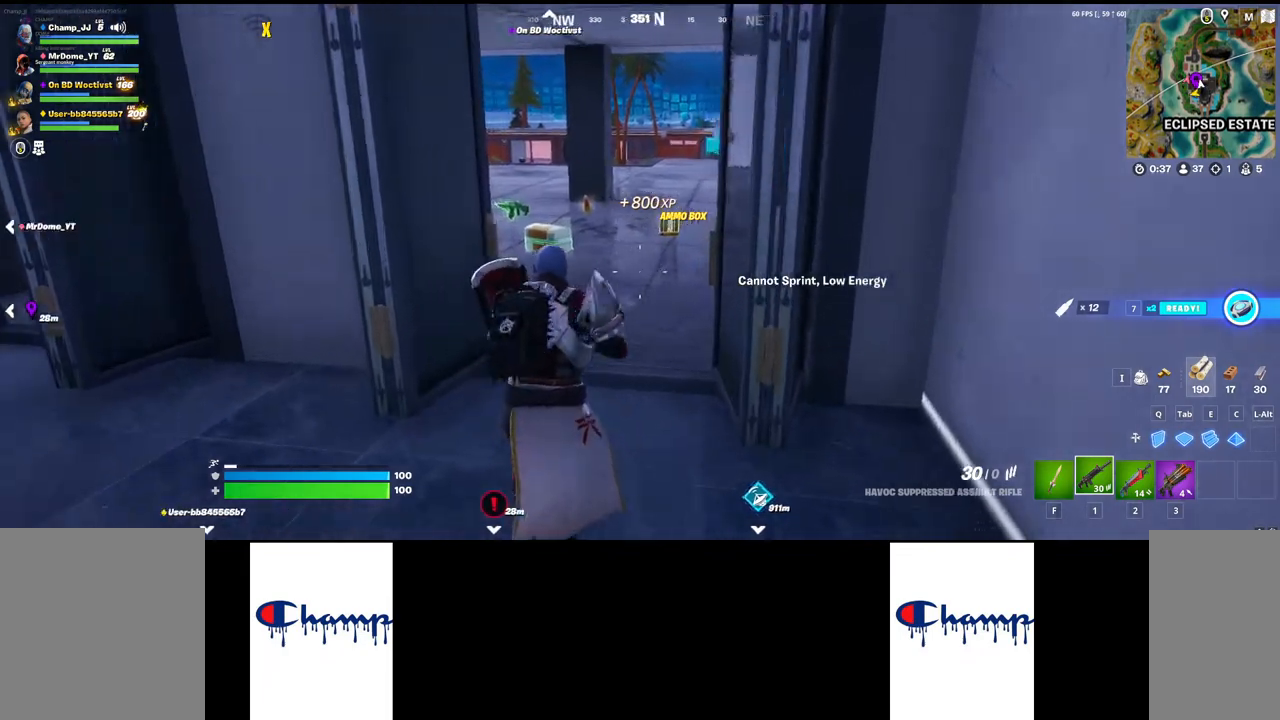
{"keys": ["w"], "mouse": [], "events": []}
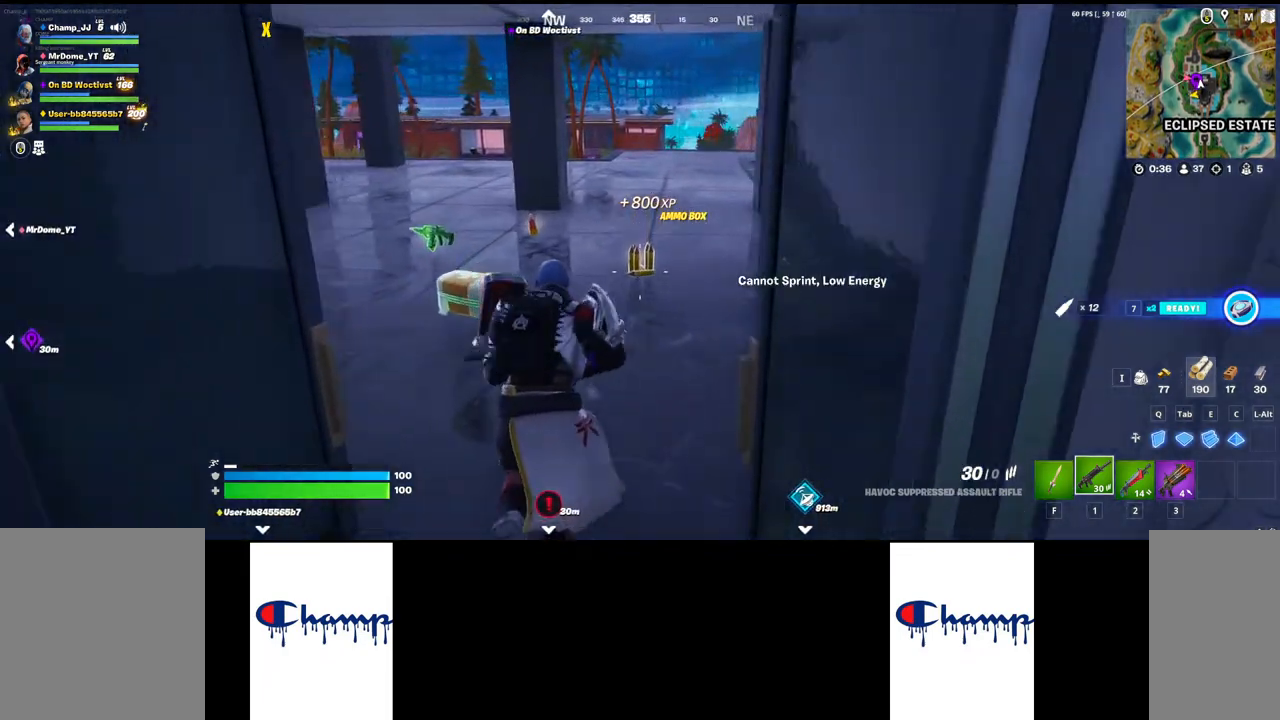
{"keys": [], "mouse": [], "events": [[500, "w", "up"]]}
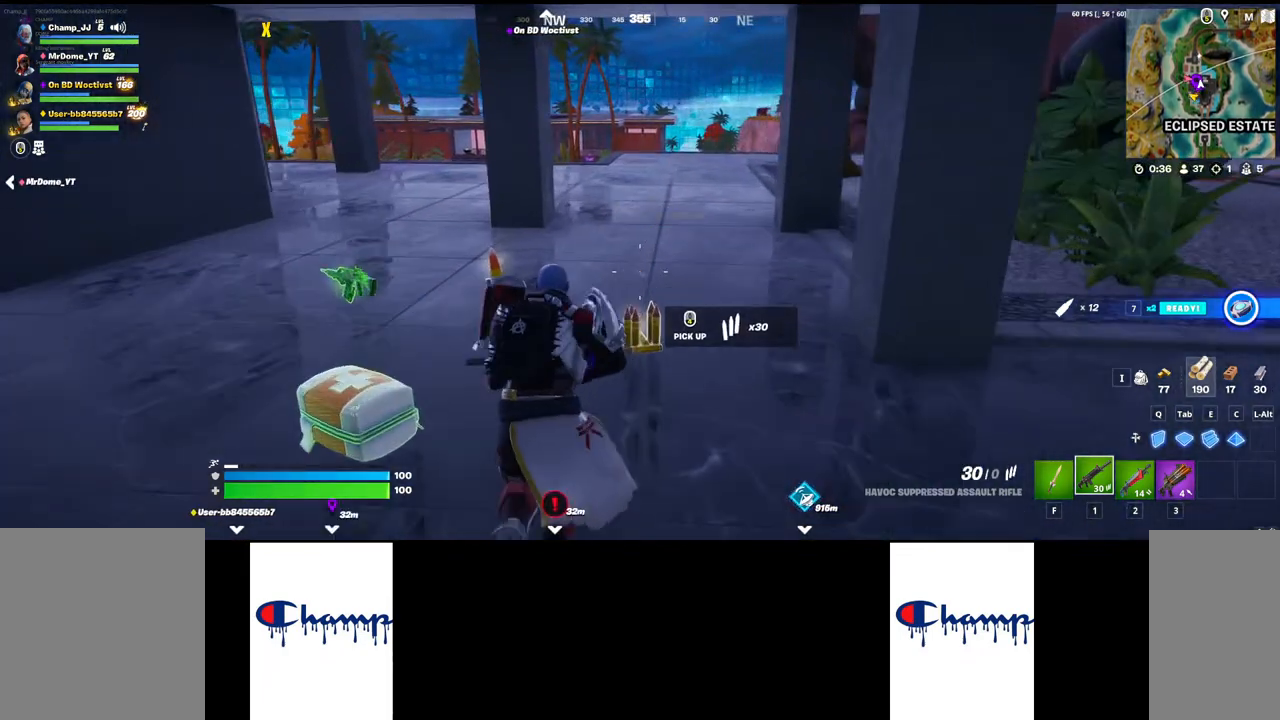
{"keys": ["w"], "mouse": [], "events": [[317, "w", "down"]]}
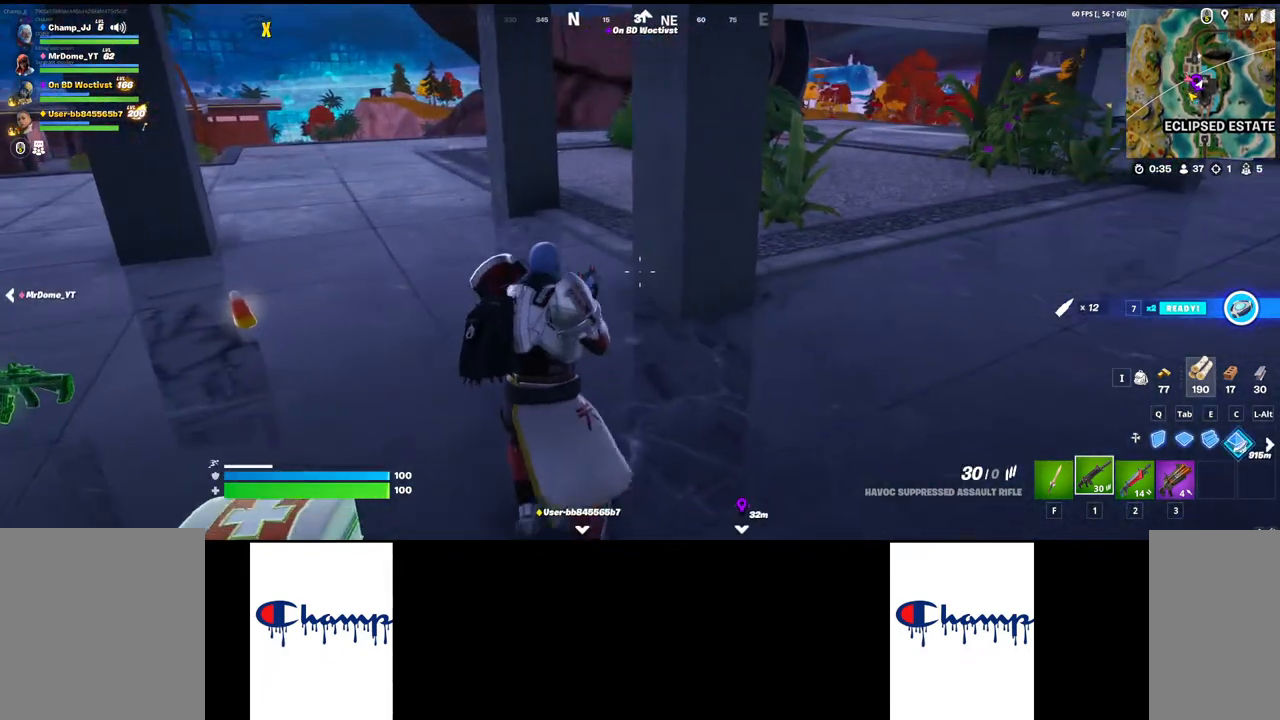
{"keys": ["a"], "mouse": [], "events": [[384, "w", "up"], [400, "a", "down"]]}
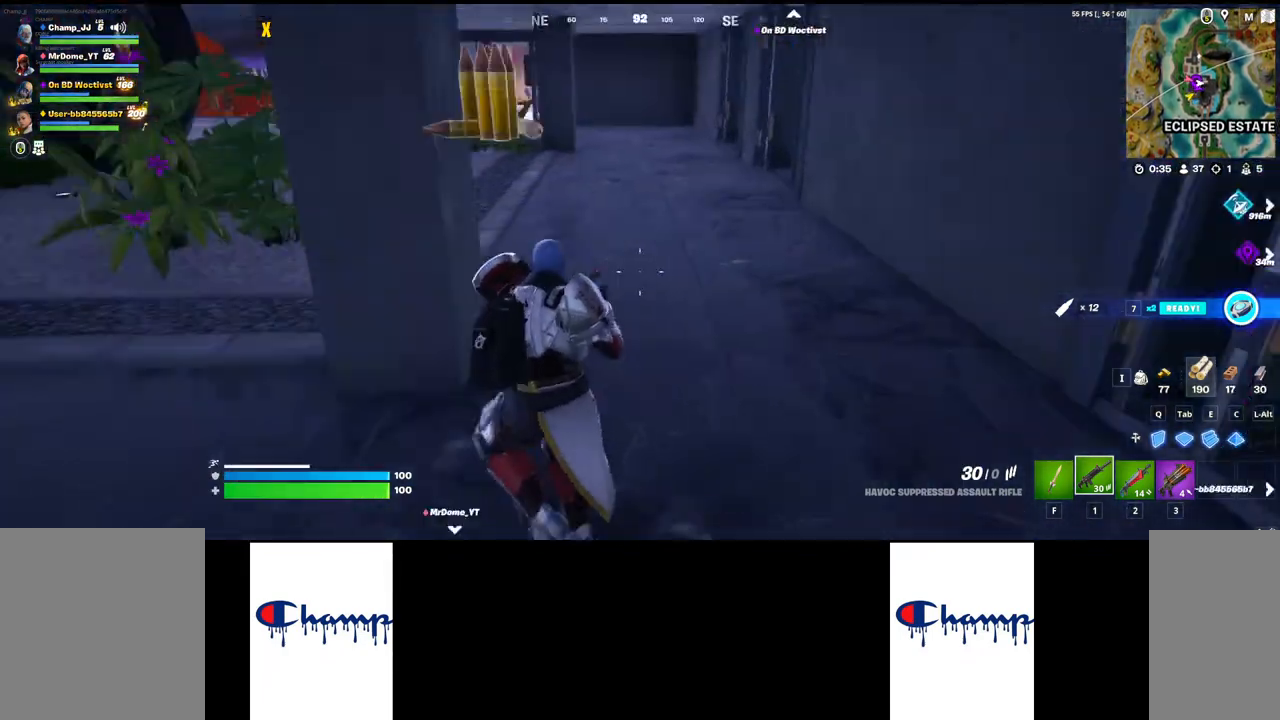
{"keys": [], "mouse": [], "events": [[334, "a", "up"]]}
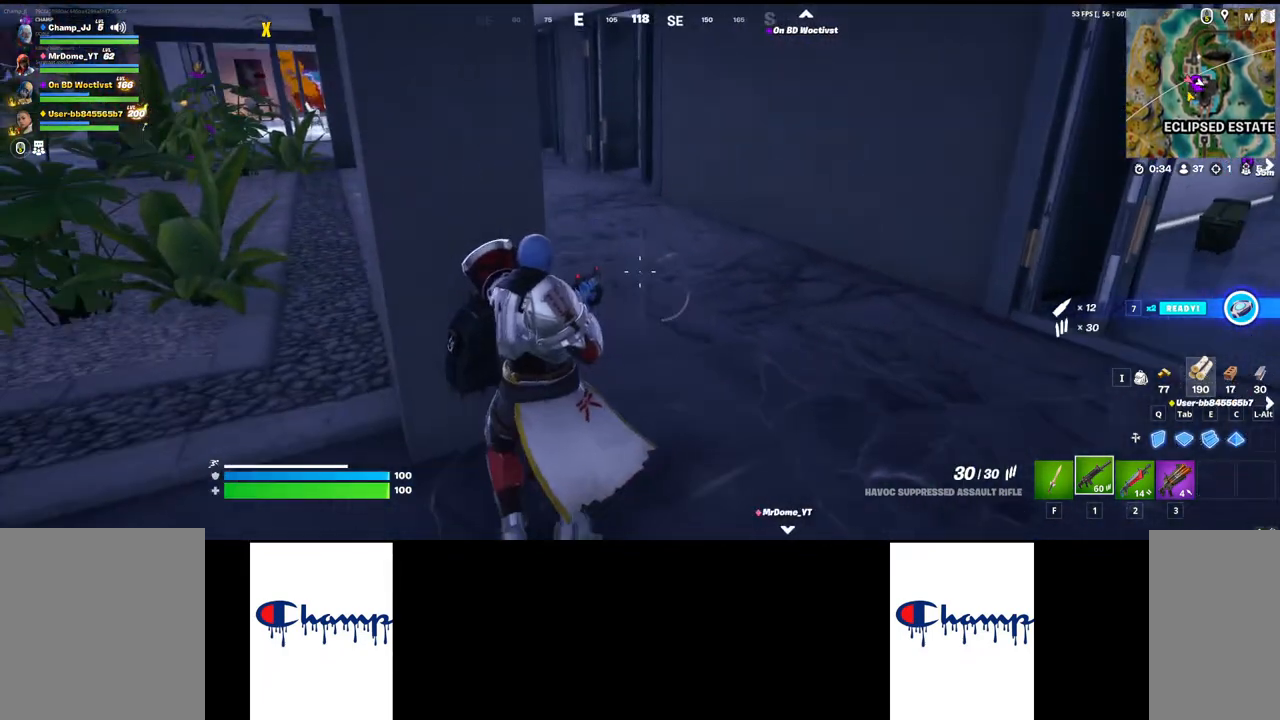
{"keys": [], "mouse": [], "events": []}
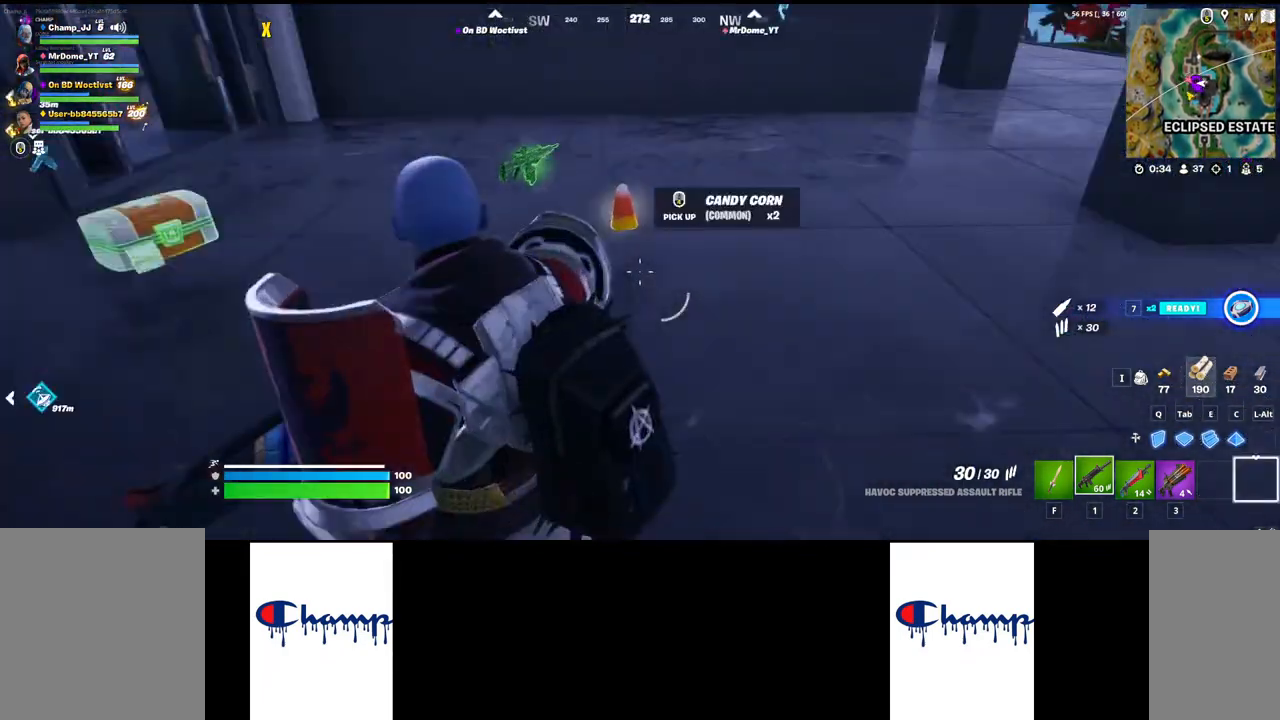
{"keys": ["w"], "mouse": [], "events": [[67, "w", "down"]]}
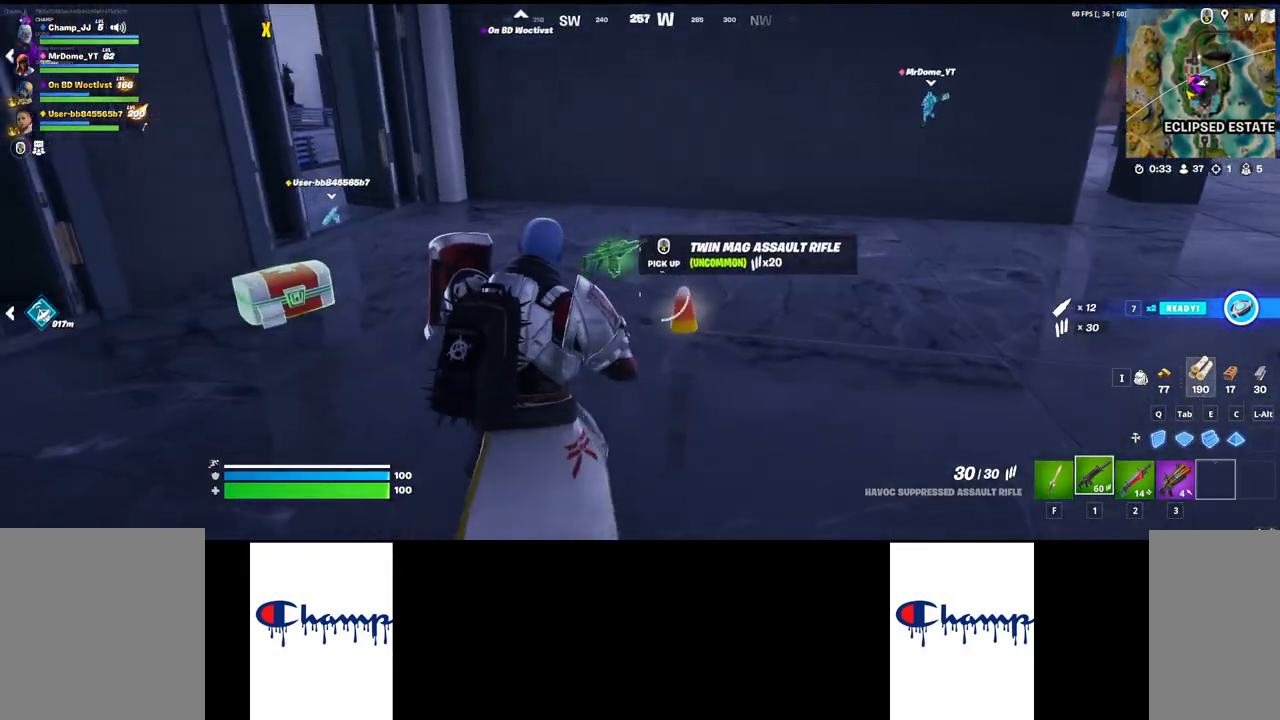
{"keys": [], "mouse": [], "events": [[117, "w", "up"]]}
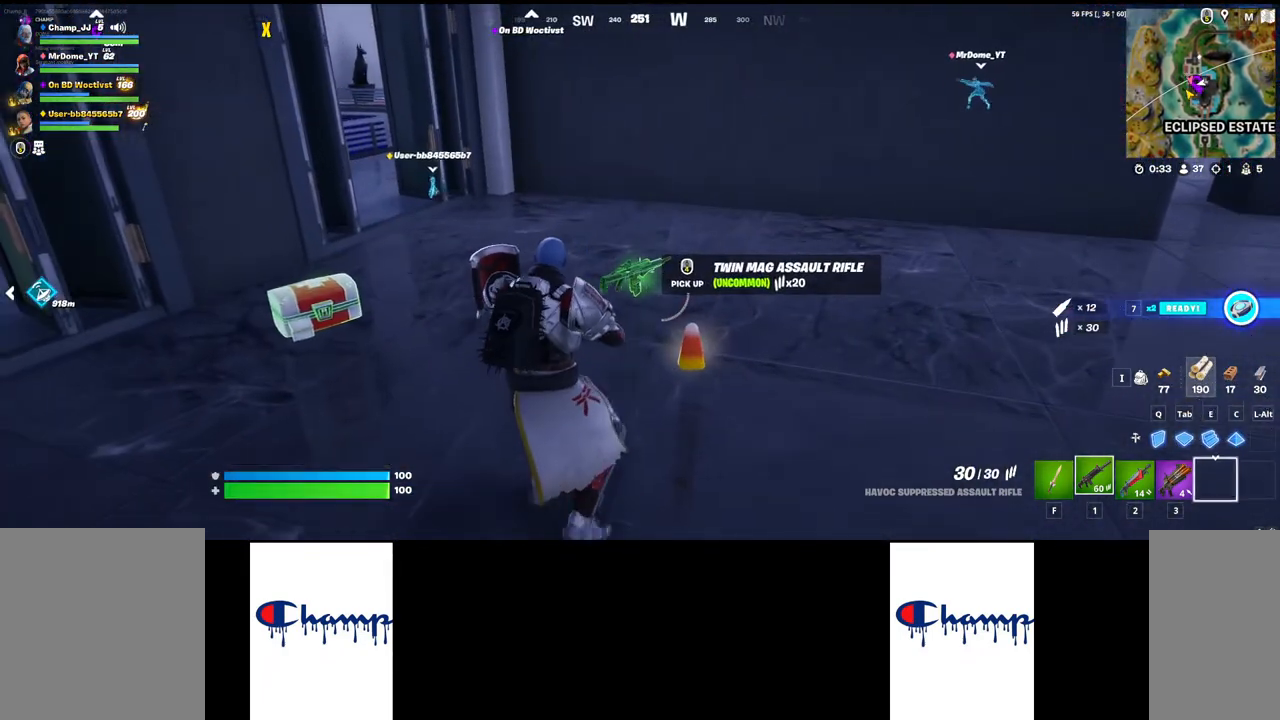
{"keys": [], "mouse": [], "events": []}
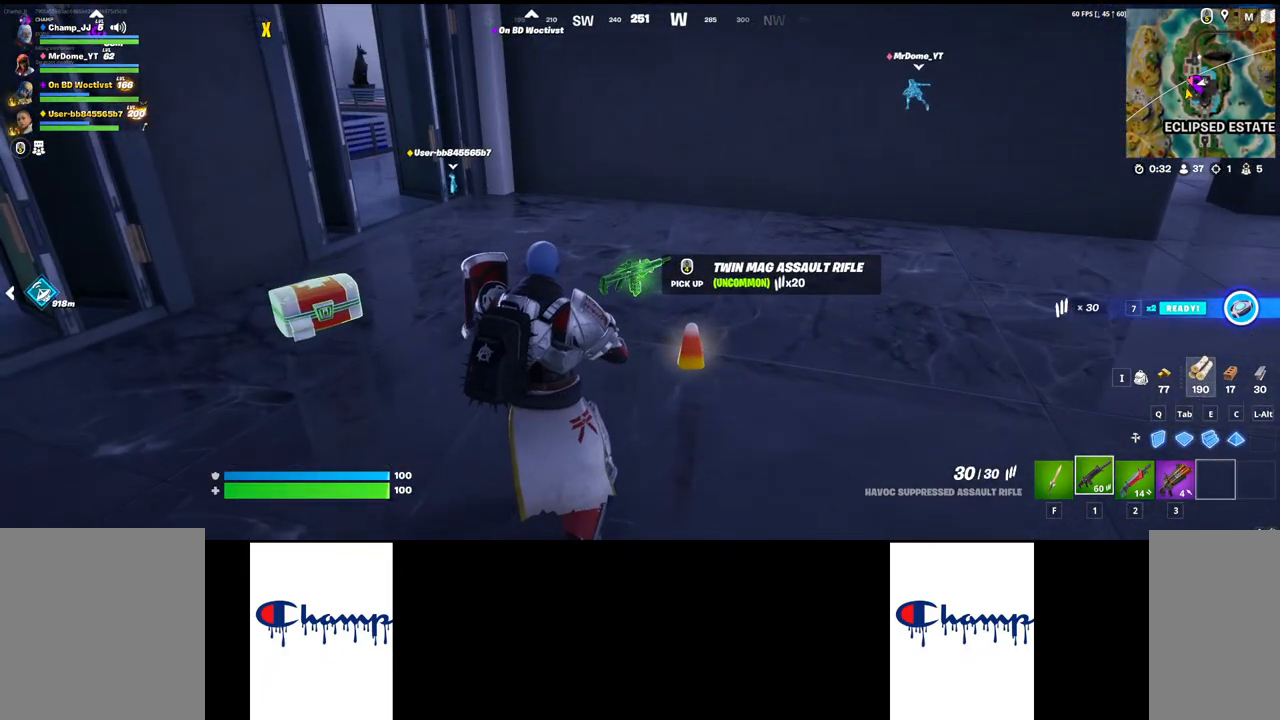
{"keys": [], "mouse": [], "events": []}
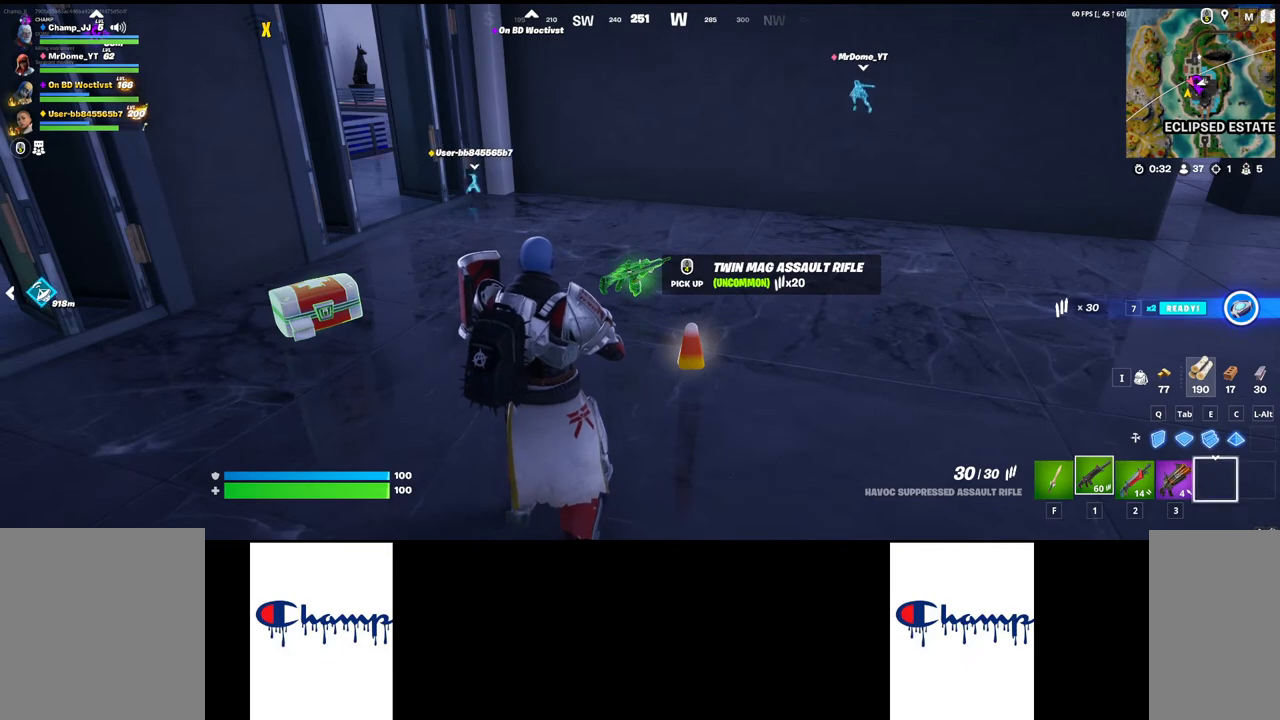
{"keys": [], "mouse": [], "events": []}
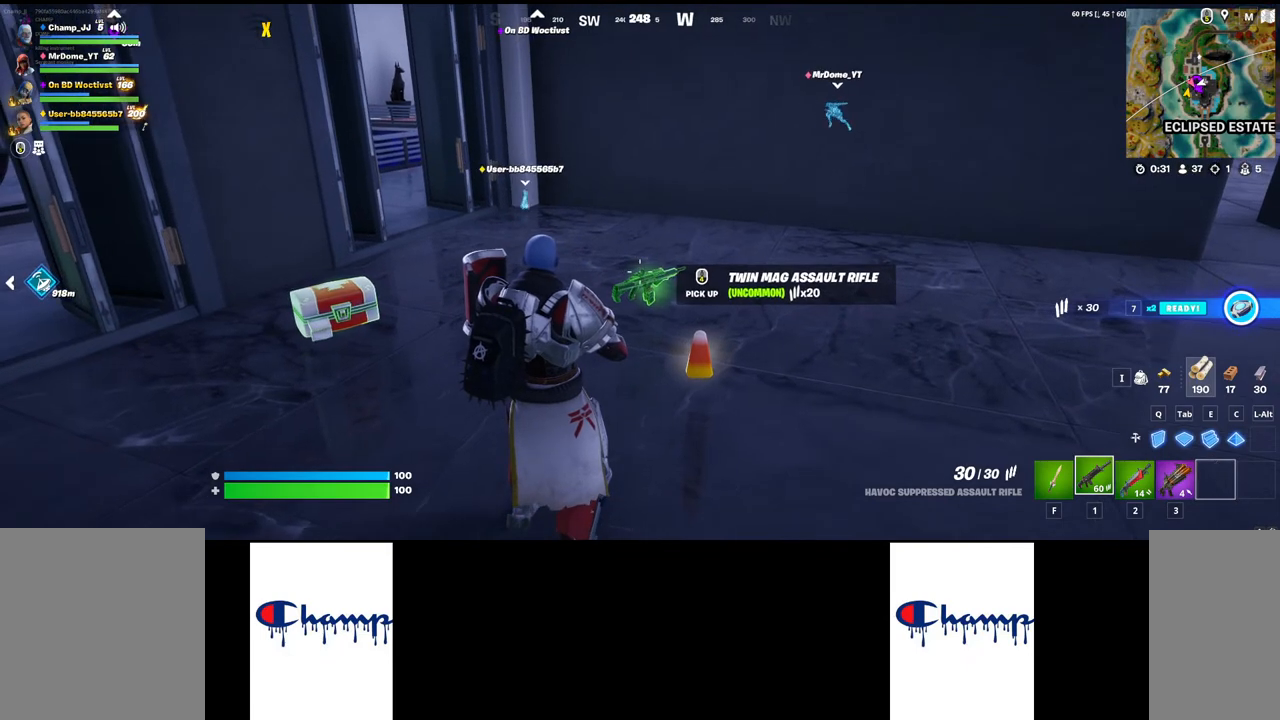
{"keys": [], "mouse": [], "events": [[134, "mouse_mb4", "down"], [334, "mouse_mb4", "up"]]}
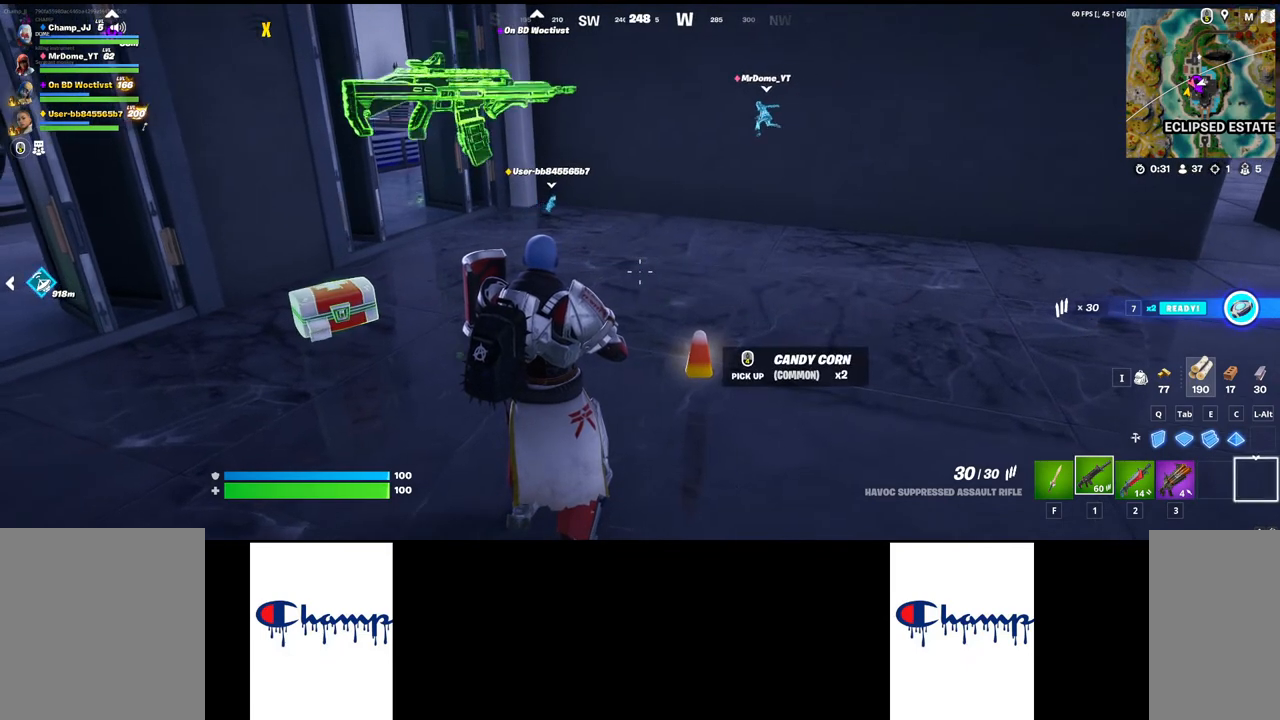
{"keys": [], "mouse": [], "events": []}
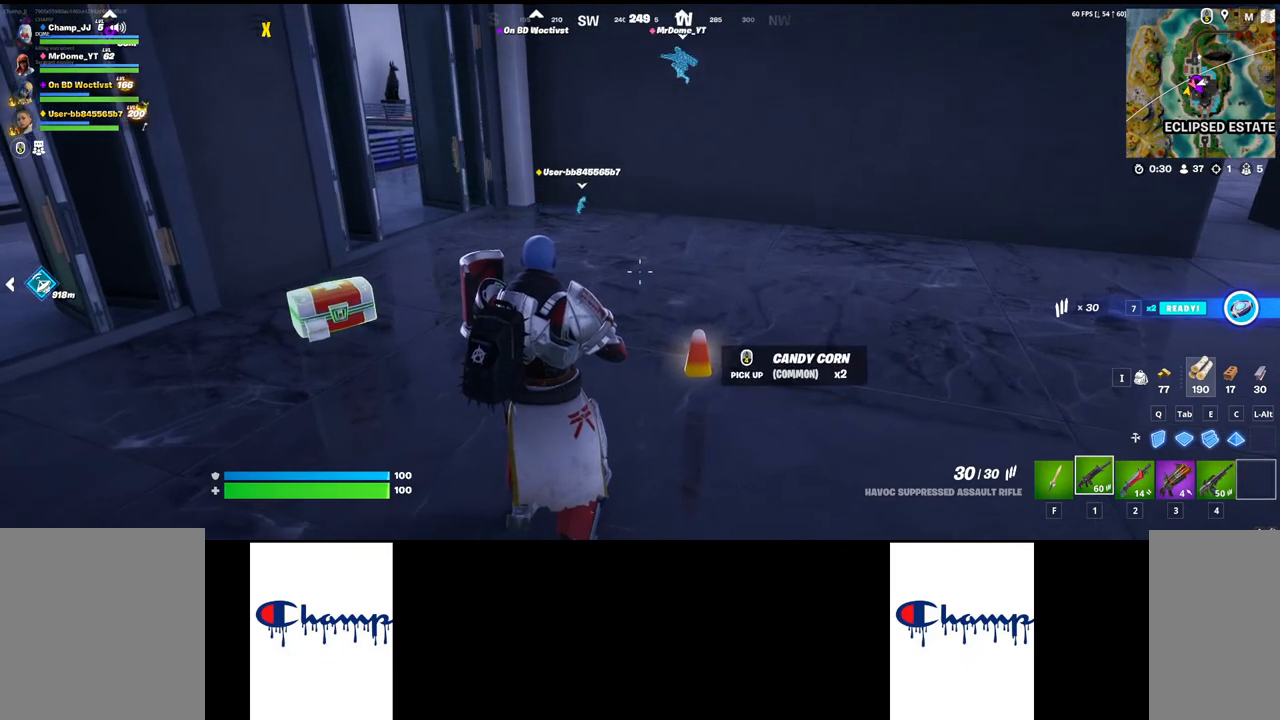
{"keys": [], "mouse": [], "events": []}
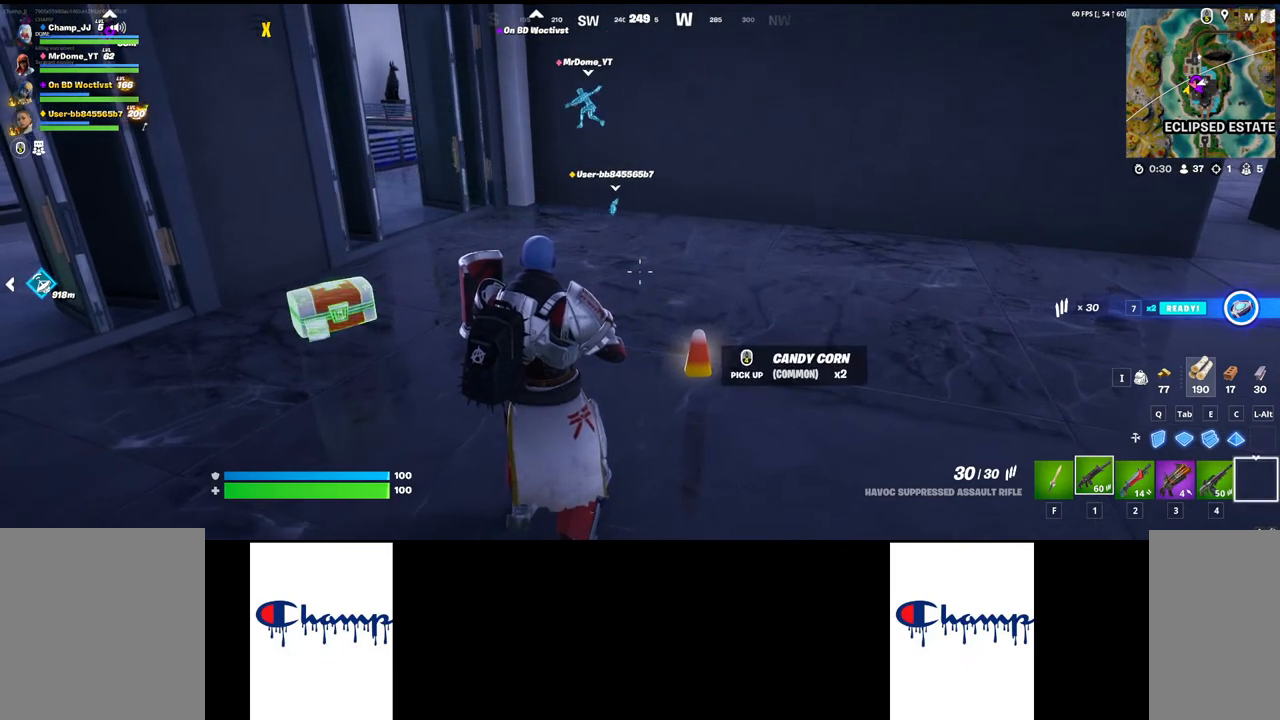
{"keys": [], "mouse": [], "events": []}
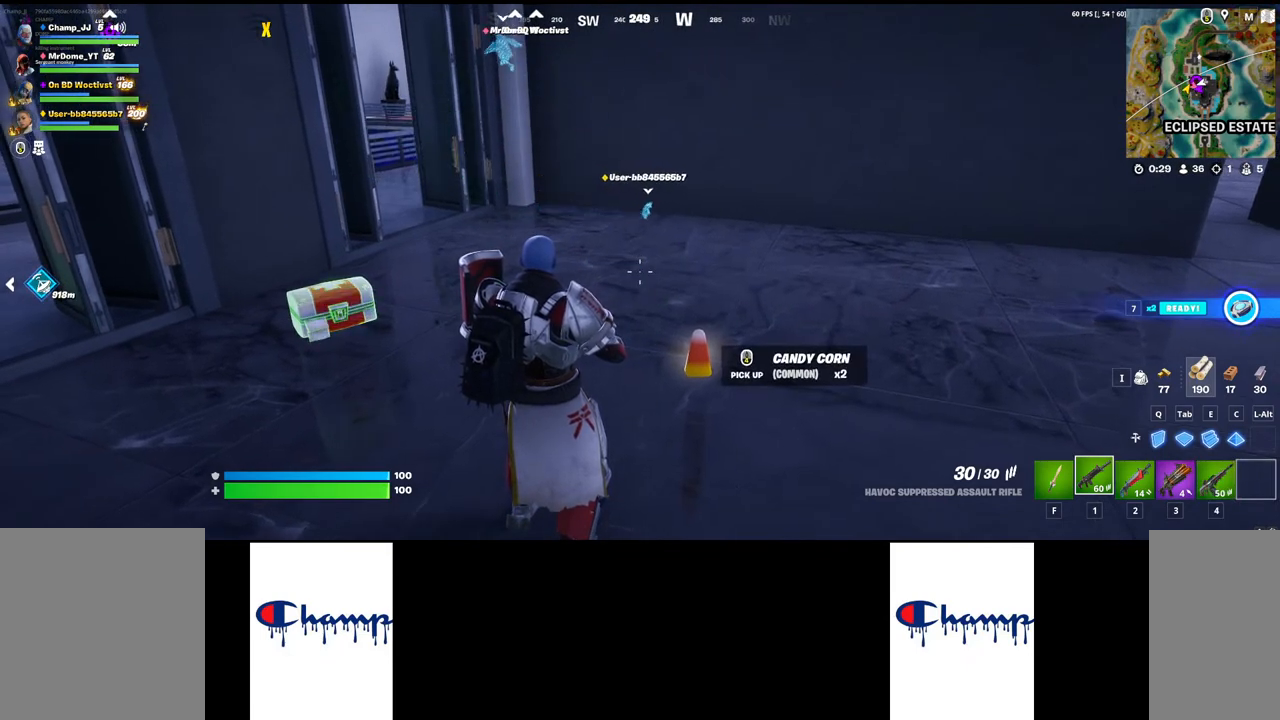
{"keys": [], "mouse": [], "events": []}
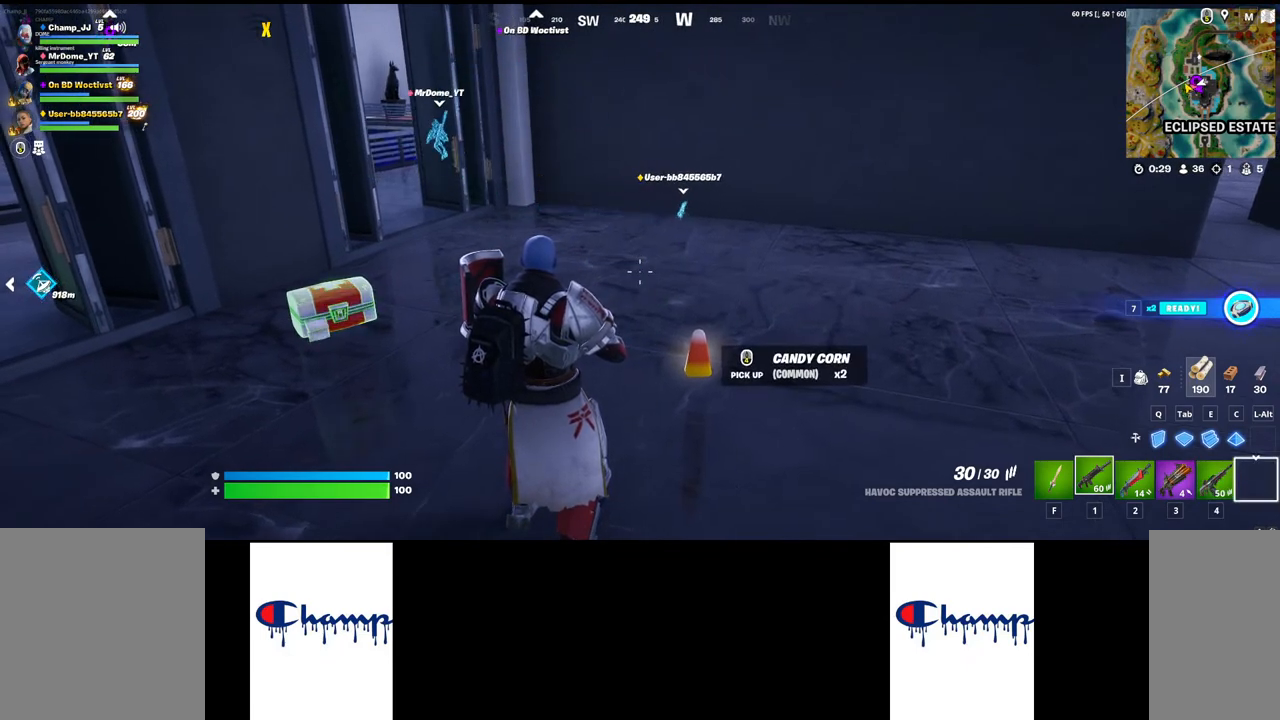
{"keys": [], "mouse": [], "events": []}
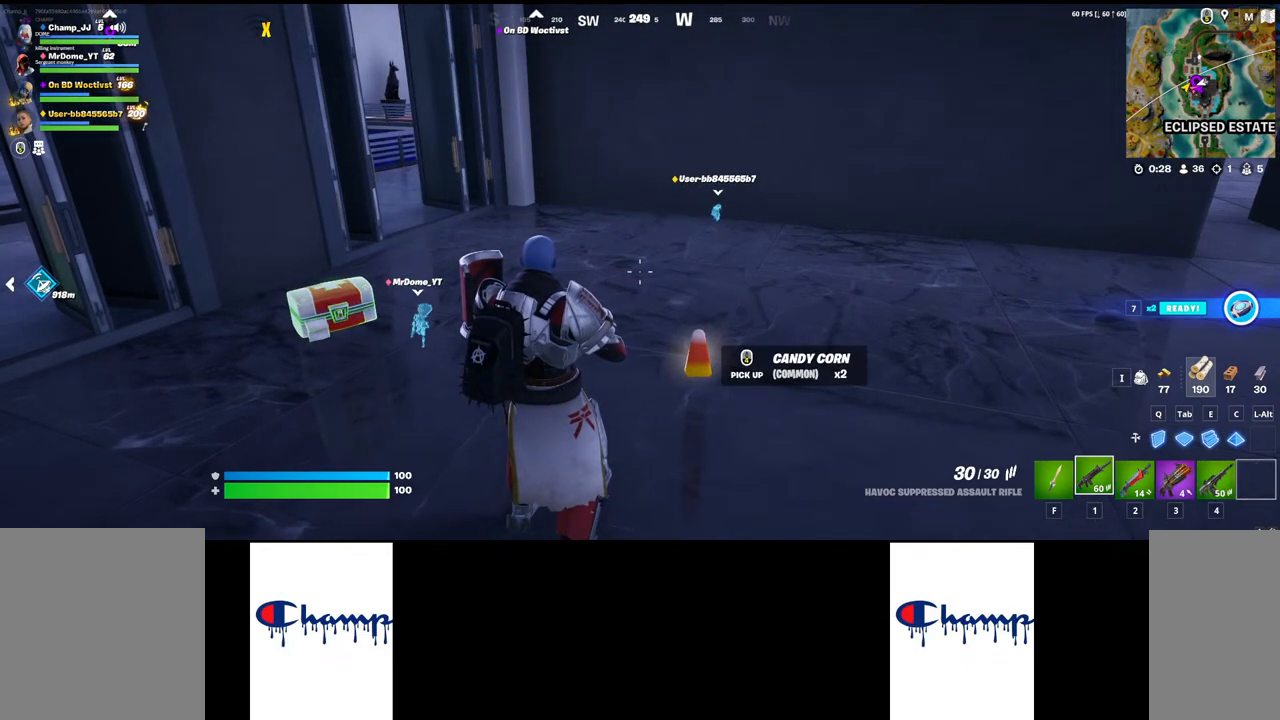
{"keys": [], "mouse": [], "events": []}
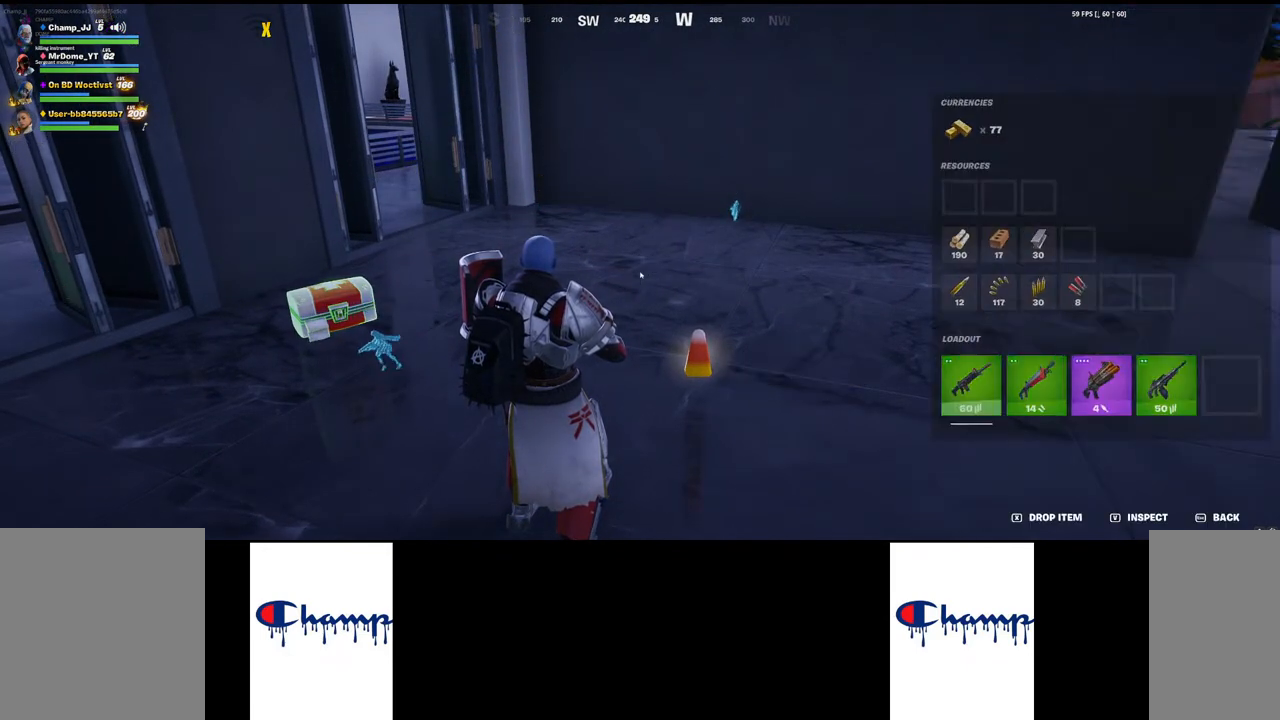
{"keys": [], "mouse": [], "events": []}
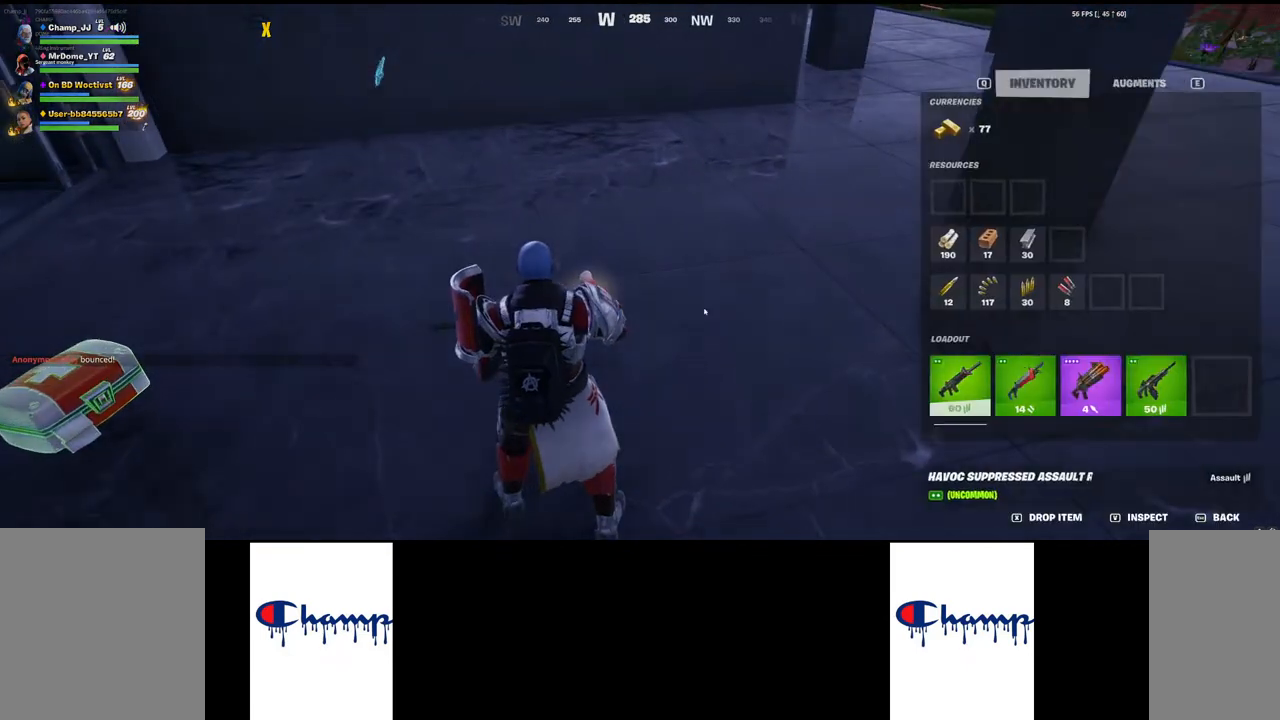
{"keys": [], "mouse": ["left"], "events": [[500, "mouse_left", "down"]]}
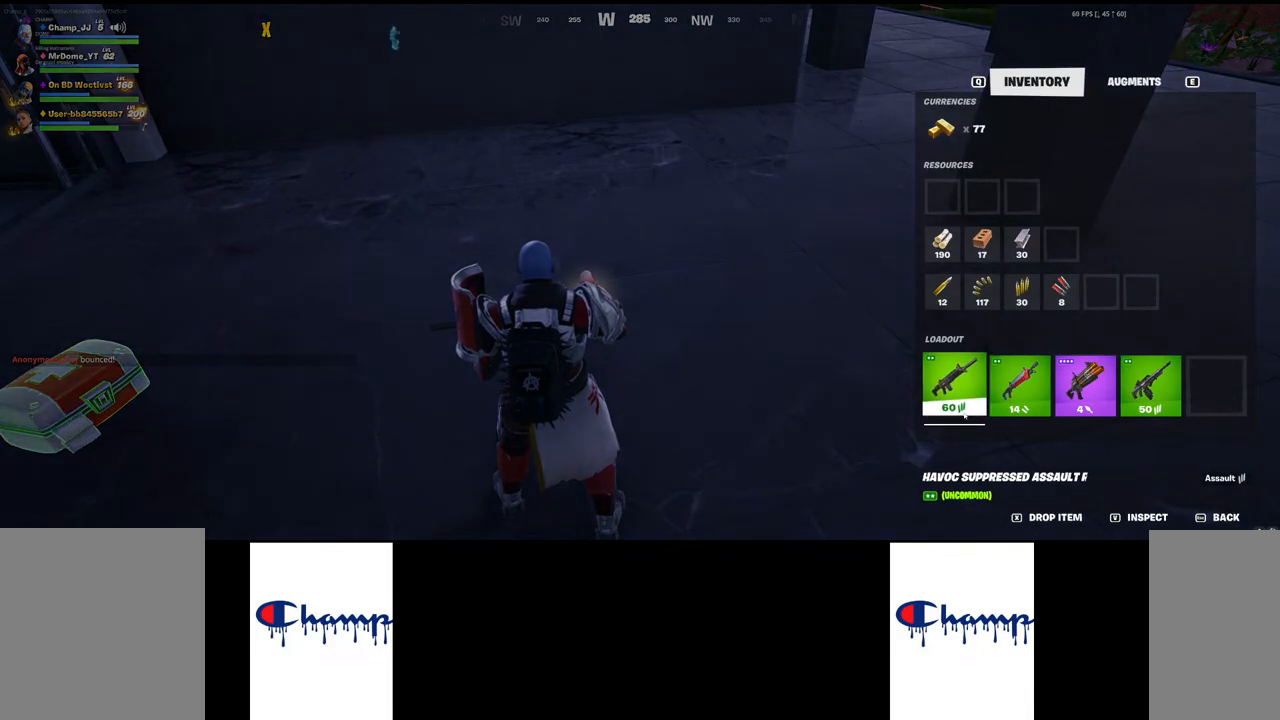
{"keys": [], "mouse": [], "events": [[117, "mouse_left", "up"]]}
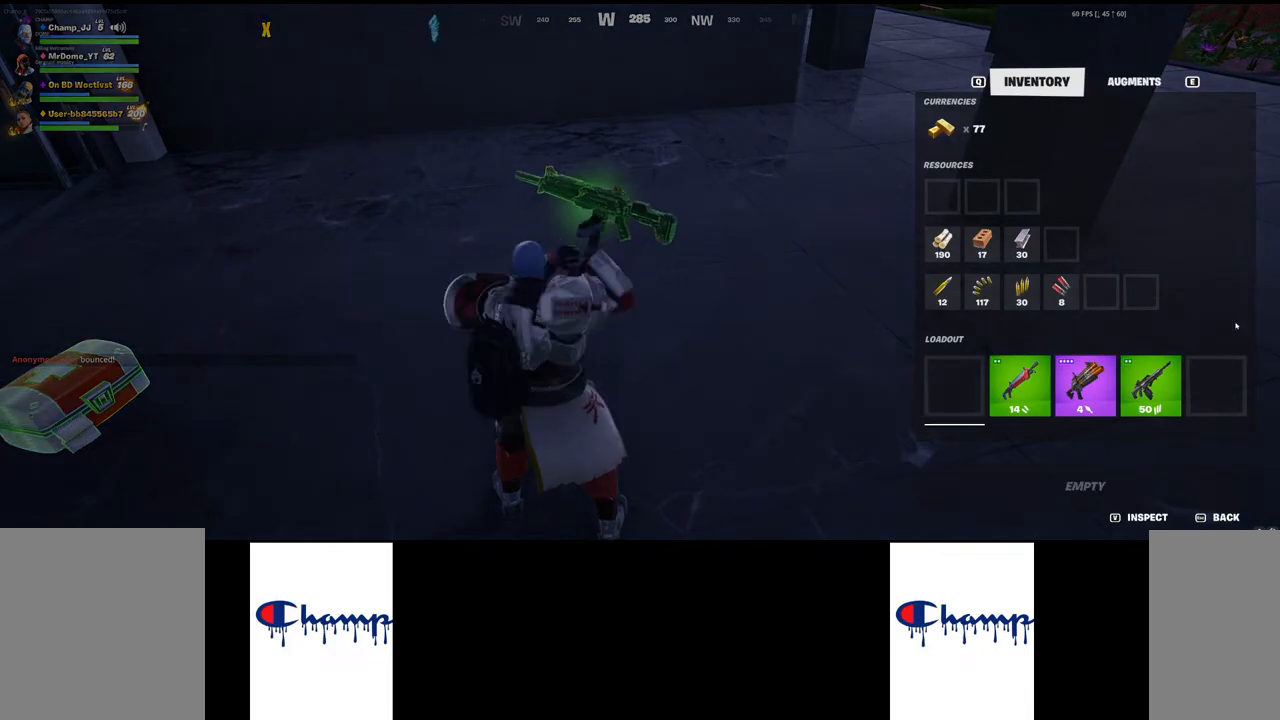
{"keys": [], "mouse": ["left"], "events": [[450, "mouse_left", "down"]]}
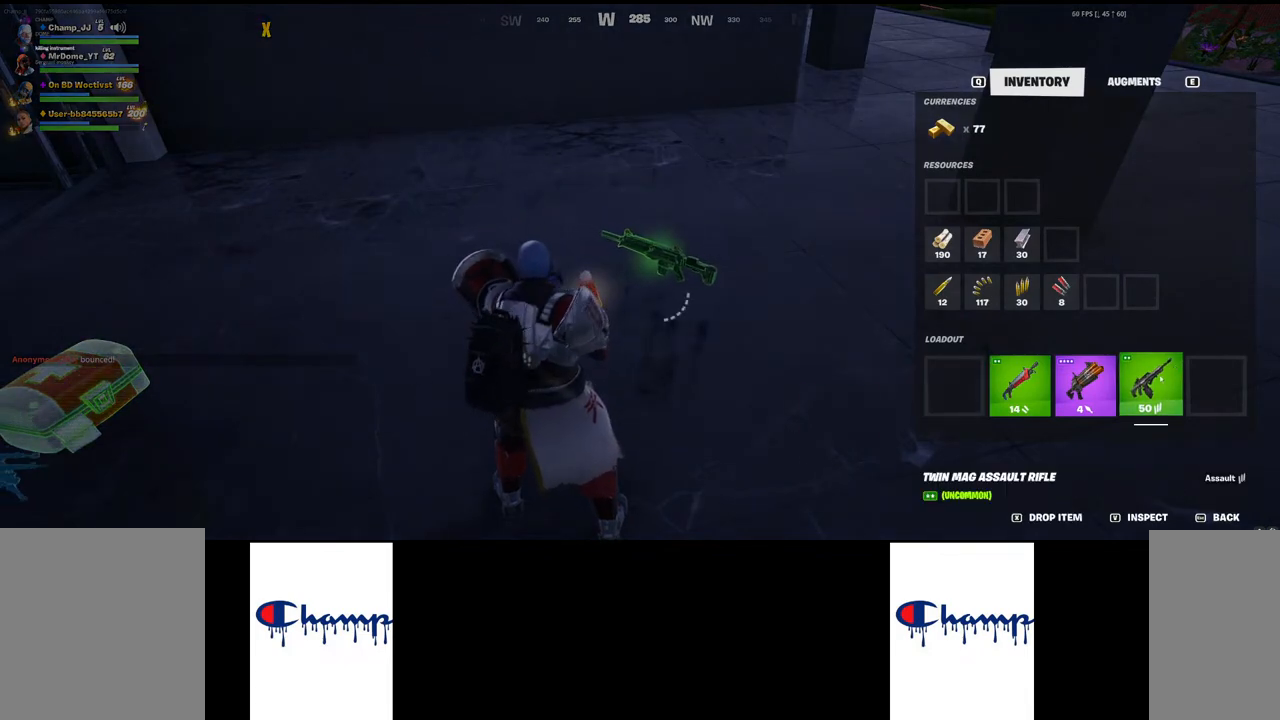
{"keys": [], "mouse": [], "events": [[350, "mouse_left", "up"]]}
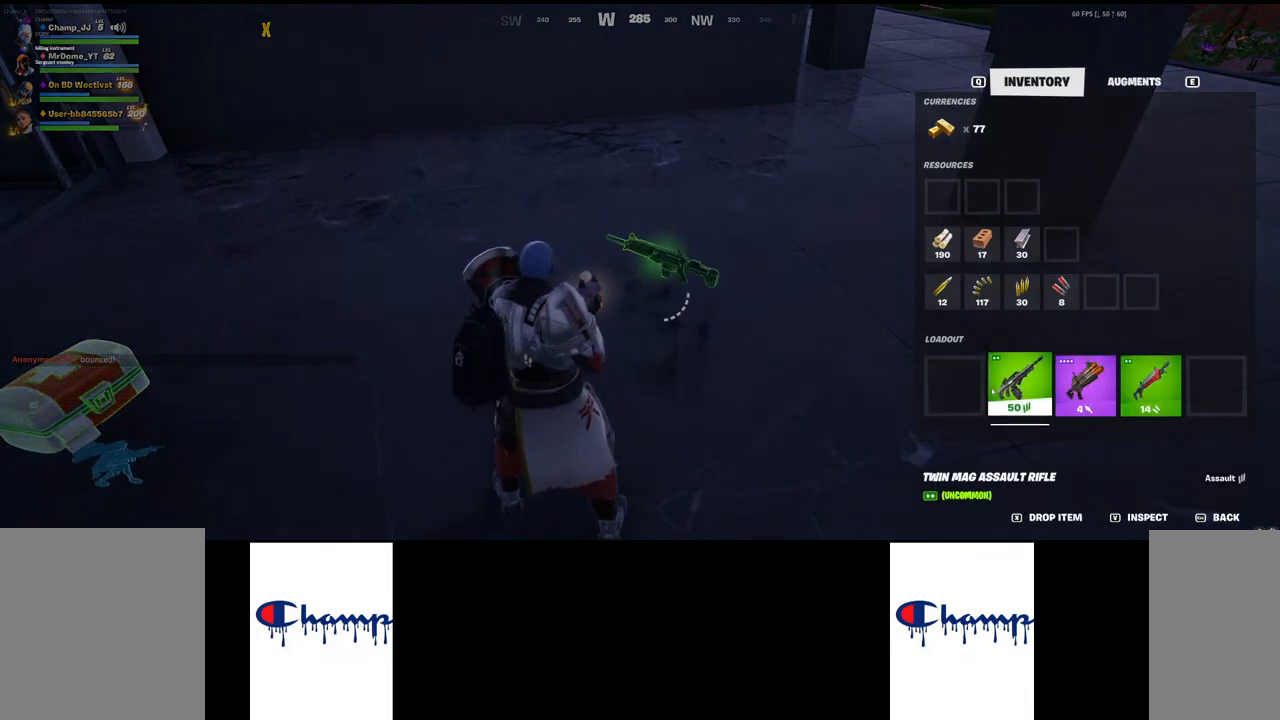
{"keys": [], "mouse": [], "events": []}
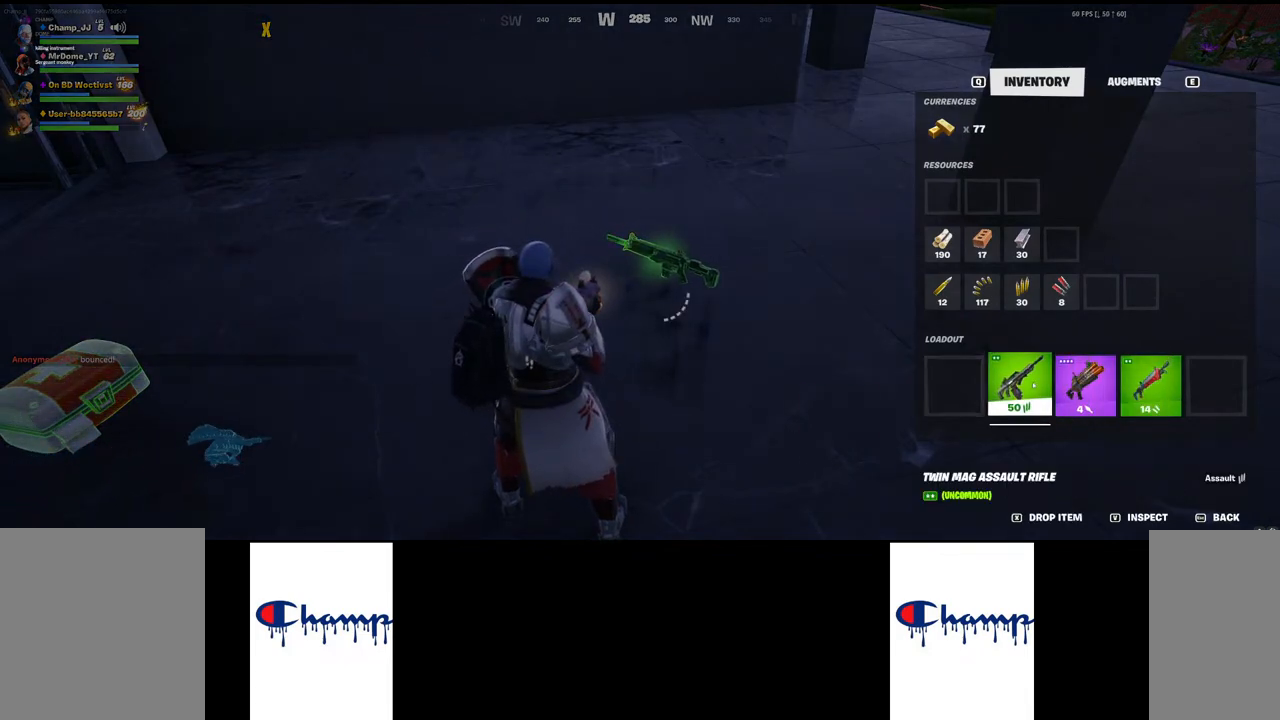
{"keys": [], "mouse": [], "events": [[34, "mouse_left", "down"], [250, "mouse_left", "up"]]}
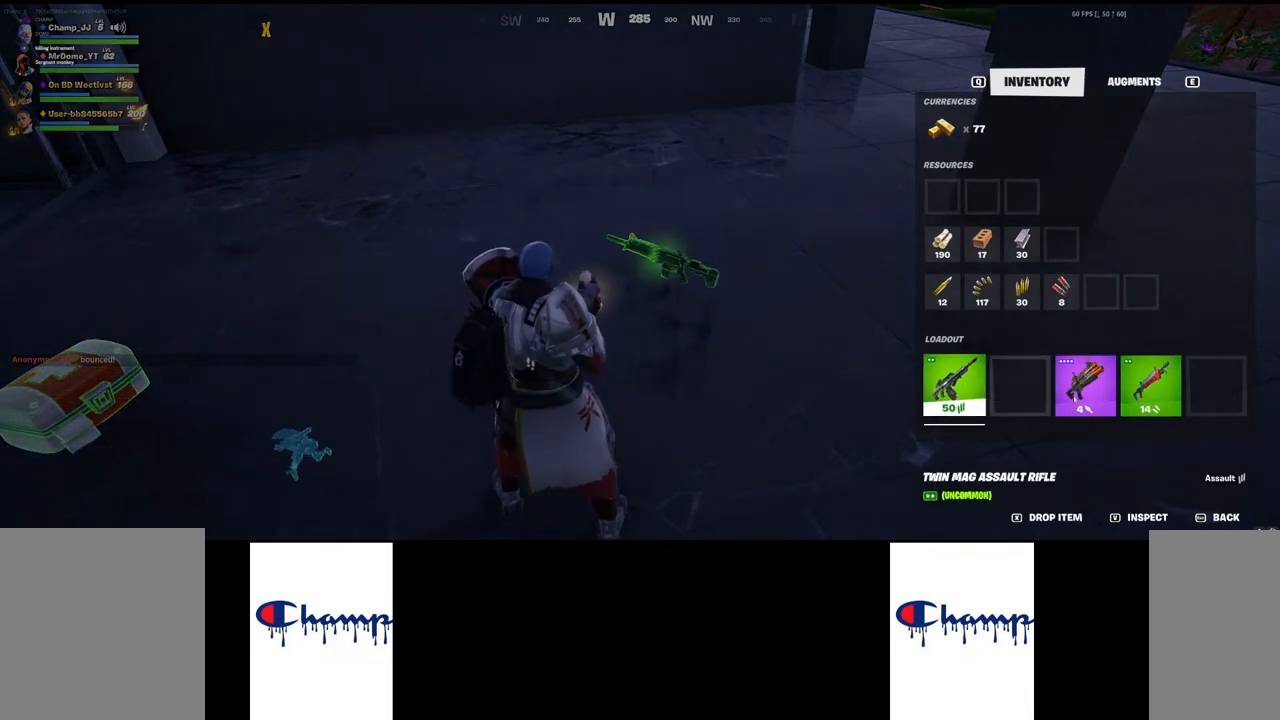
{"keys": [], "mouse": [], "events": []}
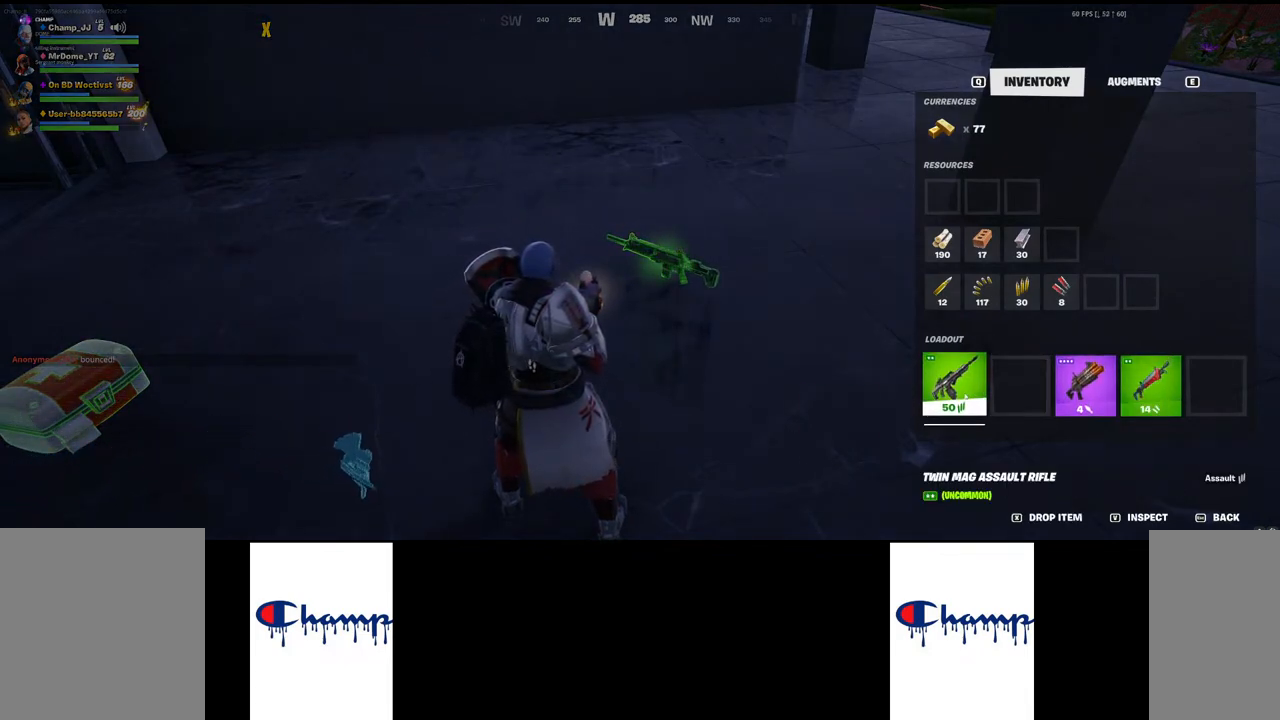
{"keys": [], "mouse": [], "events": [[17, "mouse_left", "down"], [250, "mouse_left", "up"]]}